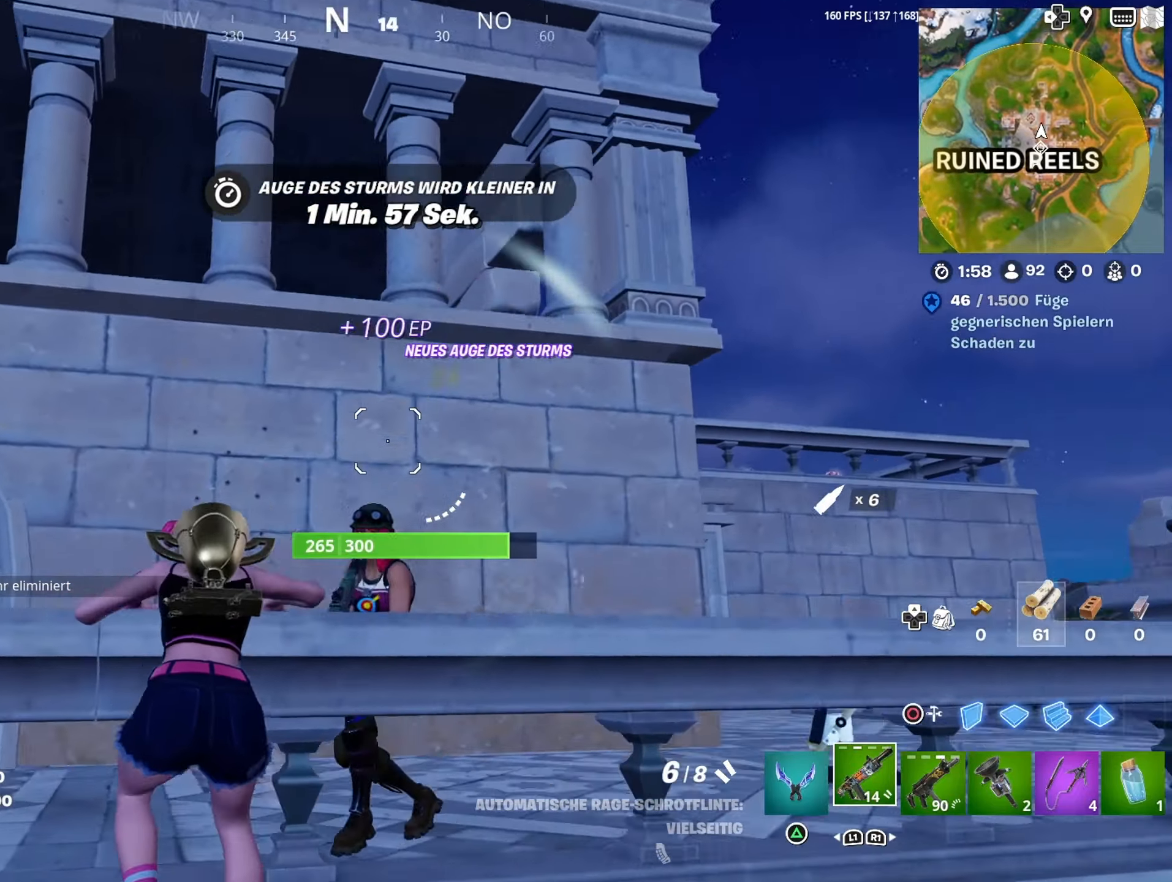
Gameplay with a controller (PlayStation layout); each line is a JSON object with the inputs held at the frame after it. "events" lists button and stick changes between this image and that frame as [ms after this image, input, new state], when the widget could be followed in between.
{"buttons": ["R2"], "left_stick": "up-left", "right_stick": "up", "events": [[50, "left_stick", "up"], [133, "right_stick", "down-right"], [333, "left_stick", "up-left"], [433, "R2", "down"], [466, "right_stick", "up"]]}
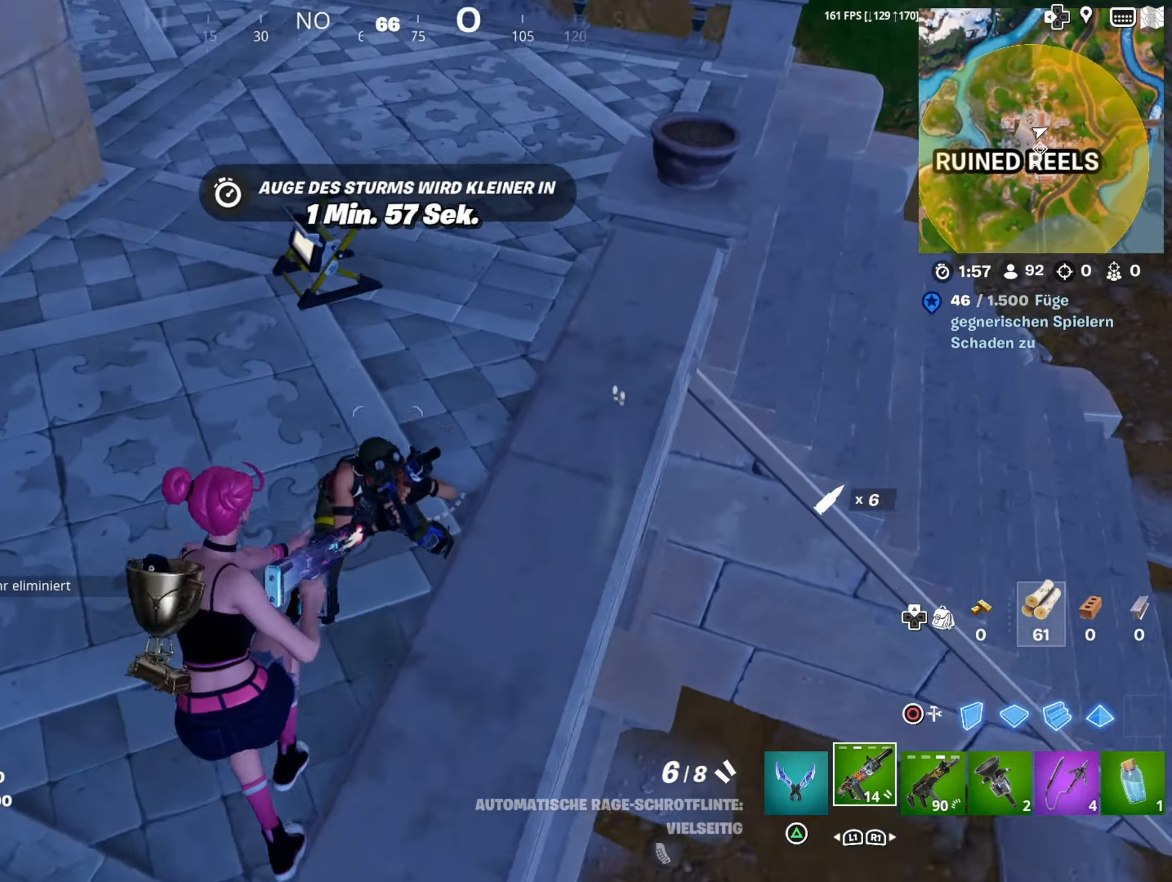
{"buttons": ["R2"], "left_stick": "up-left", "right_stick": "up-right", "events": [[50, "R2", "up"], [66, "right_stick", "right"], [133, "R2", "down"], [233, "R2", "up"], [250, "right_stick", "up-right"], [283, "R2", "down"], [383, "right_stick", "up-left"], [416, "R2", "up"], [450, "R2", "down"], [483, "right_stick", "up-right"]]}
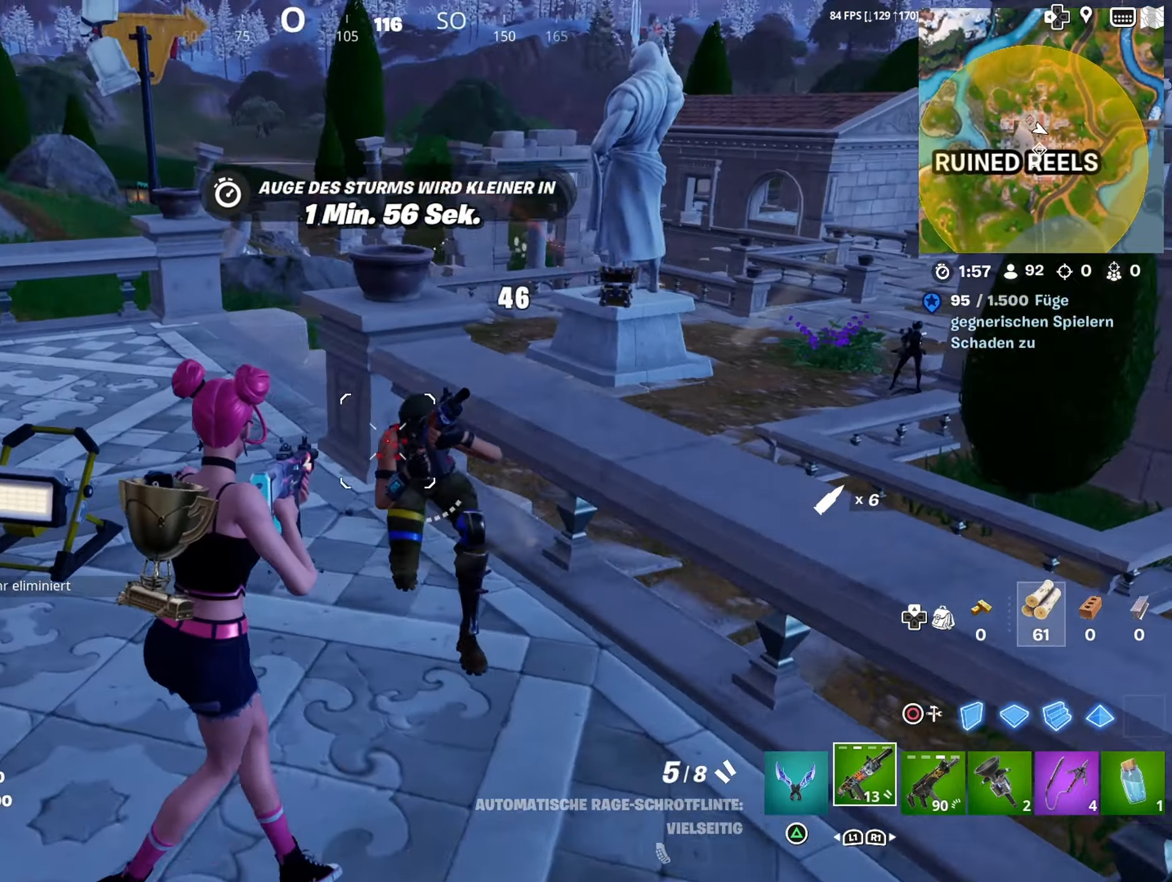
{"buttons": ["R2"], "left_stick": "down", "right_stick": "up-right", "events": [[50, "right_stick", "right"], [66, "R2", "up"], [133, "R2", "down"], [183, "left_stick", "down-left"], [233, "R2", "up"], [233, "right_stick", "down"], [283, "R2", "down"], [366, "right_stick", "up-right"], [416, "R2", "up"], [450, "left_stick", "down"], [466, "R2", "down"]]}
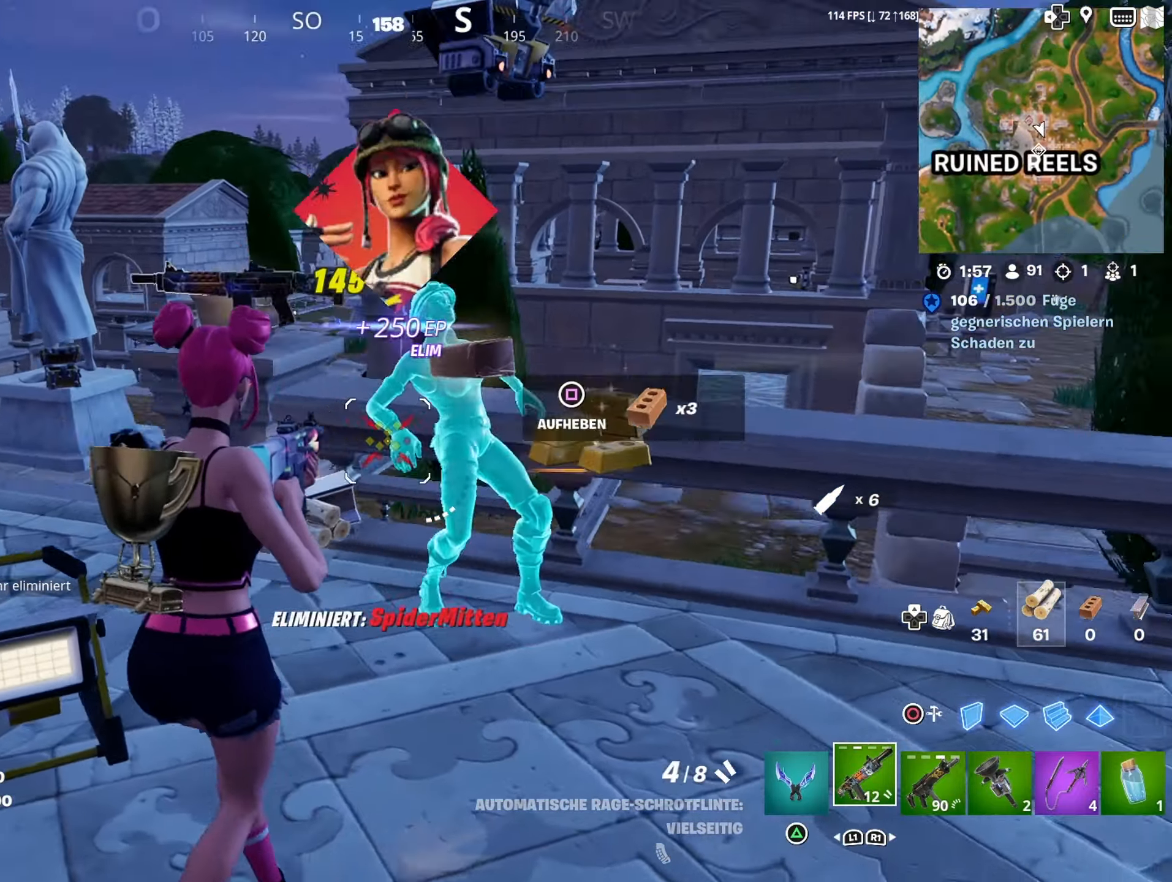
{"buttons": [], "left_stick": "up-right", "right_stick": "center", "events": [[33, "R2", "up"], [33, "left_stick", "down-right"], [66, "right_stick", "left"], [116, "left_stick", "up-right"], [166, "right_stick", "center"], [266, "right_stick", "down-left"], [416, "right_stick", "center"]]}
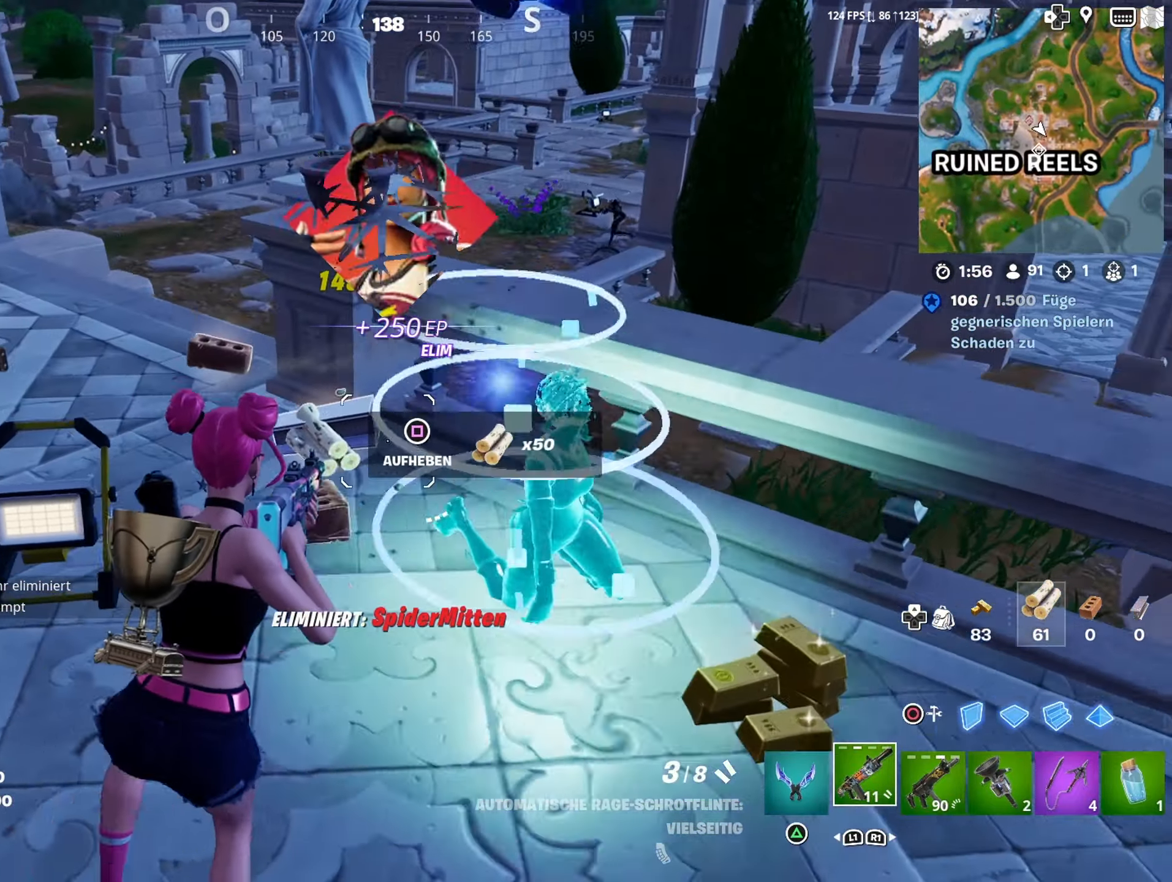
{"buttons": ["R3"], "left_stick": "down-left", "right_stick": "down-left", "events": [[150, "SQUARE", "down"], [233, "SQUARE", "up"], [283, "SQUARE", "down"], [333, "left_stick", "center"], [383, "SQUARE", "up"], [383, "left_stick", "down"], [450, "R3", "down"], [450, "left_stick", "down-left"], [450, "right_stick", "down-left"]]}
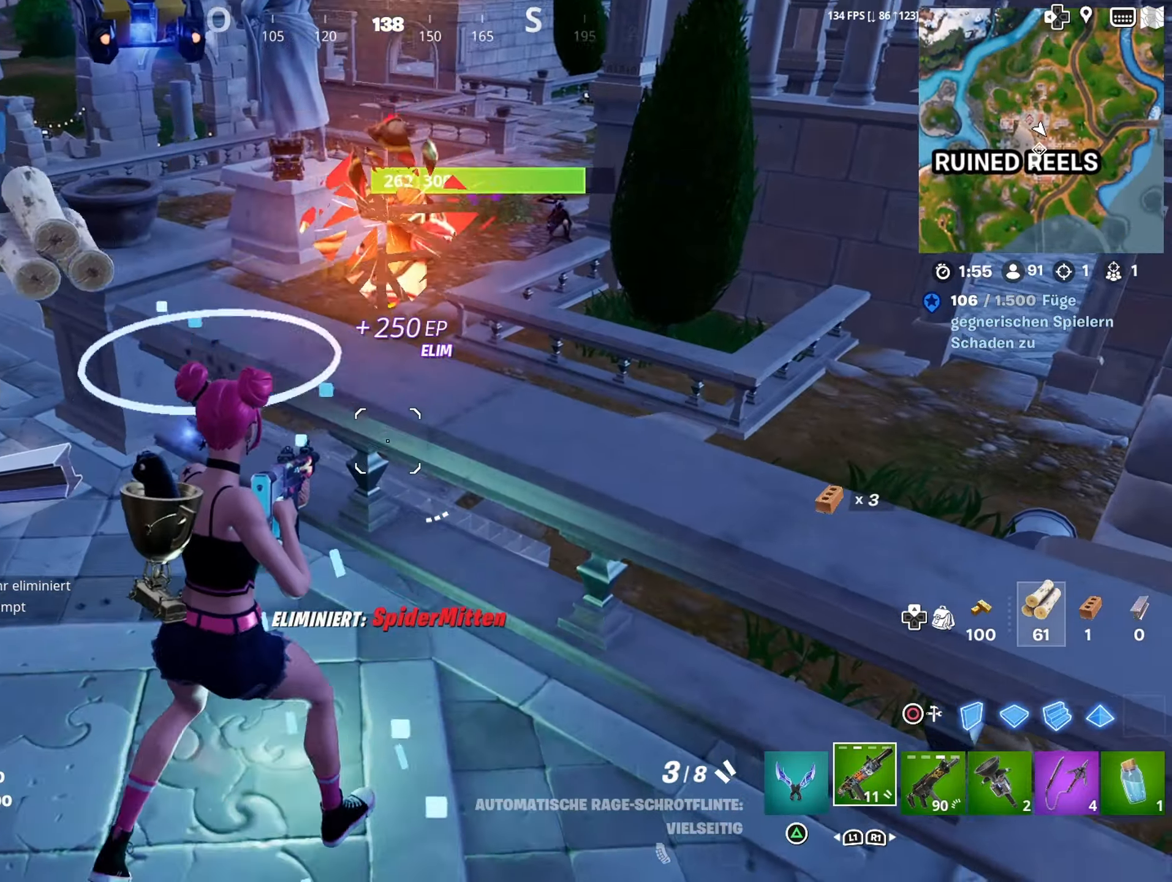
{"buttons": ["SQUARE"], "left_stick": "up", "right_stick": "center", "events": [[50, "left_stick", "up-left"], [66, "R3", "up"], [116, "right_stick", "up-left"], [216, "left_stick", "up"], [233, "right_stick", "center"], [316, "SQUARE", "down"], [416, "SQUARE", "up"], [483, "SQUARE", "down"]]}
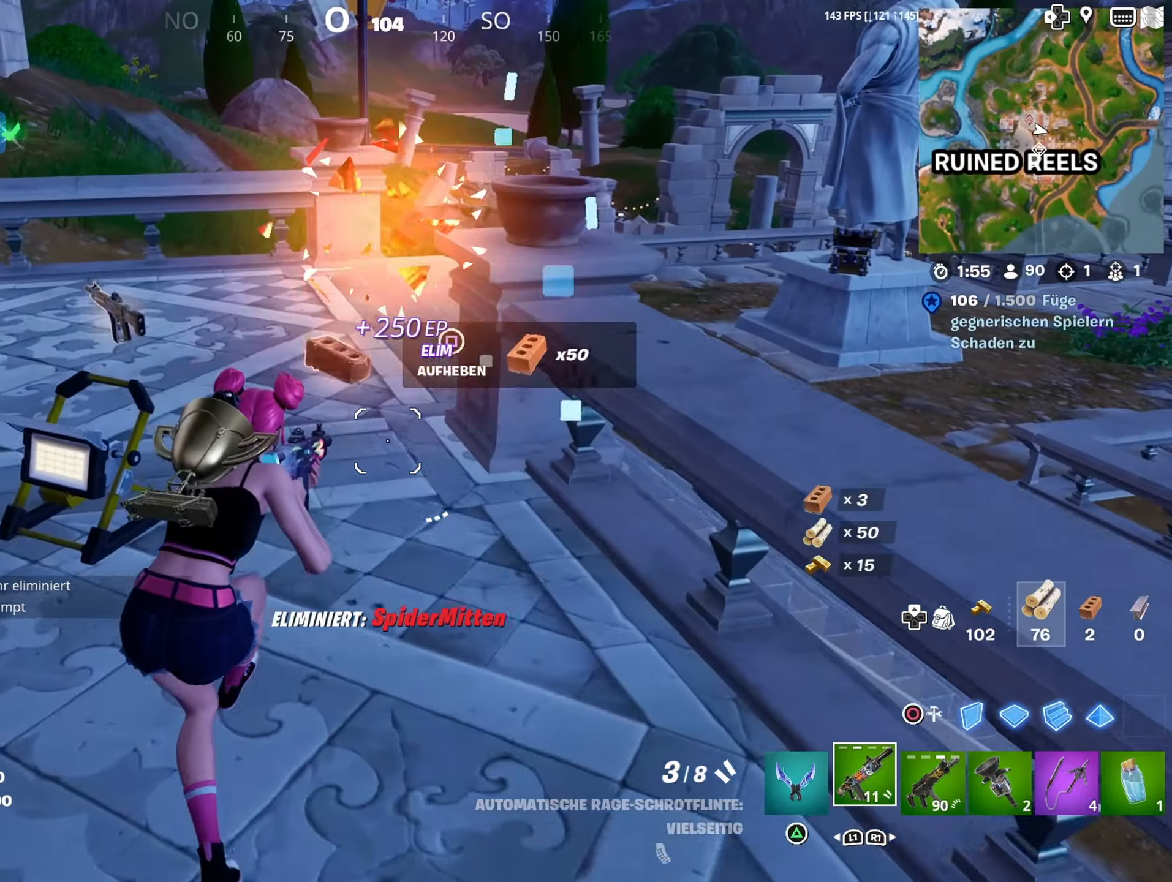
{"buttons": [], "left_stick": "down-right", "right_stick": "right", "events": [[66, "SQUARE", "up"], [166, "SQUARE", "down"], [216, "left_stick", "down-right"], [250, "SQUARE", "up"], [383, "right_stick", "down-right"], [466, "right_stick", "right"]]}
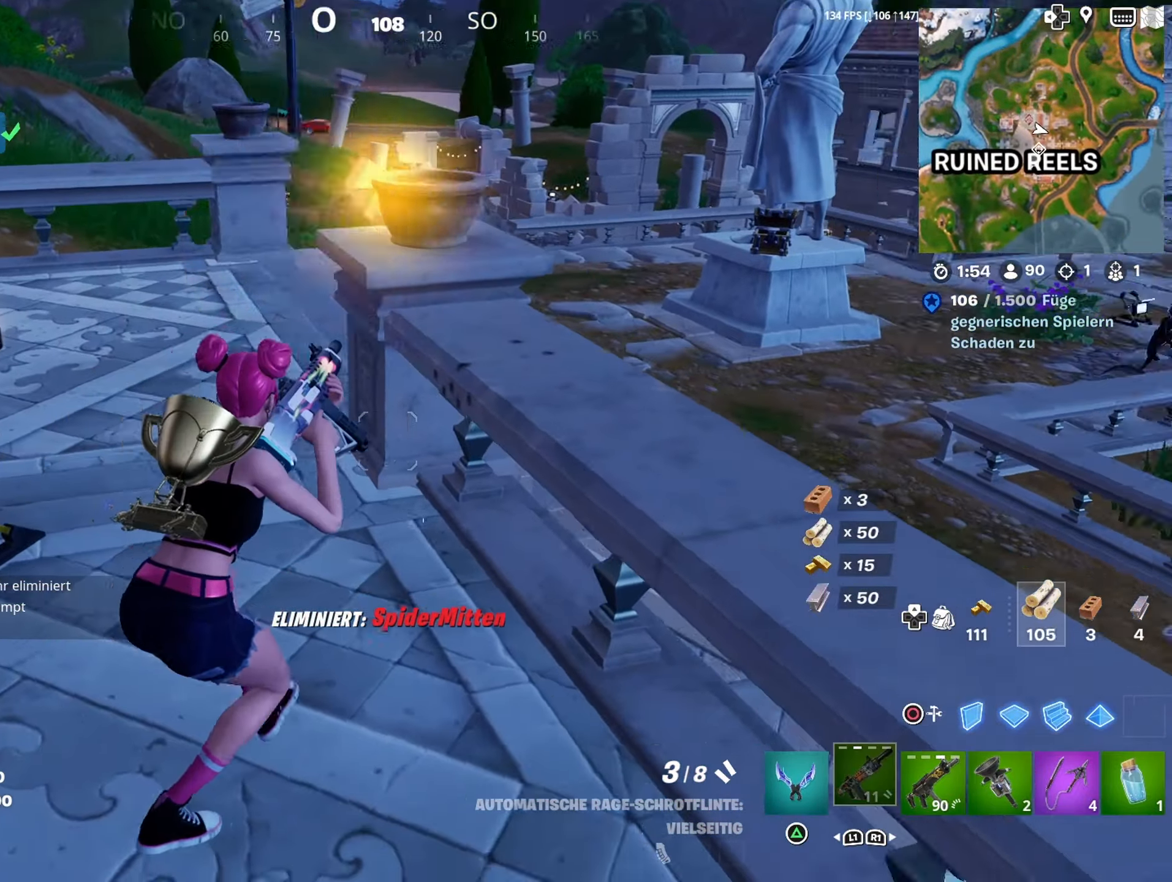
{"buttons": [], "left_stick": "up-left", "right_stick": "right", "events": [[16, "left_stick", "center"], [116, "right_stick", "center"], [183, "left_stick", "up-left"], [450, "right_stick", "right"]]}
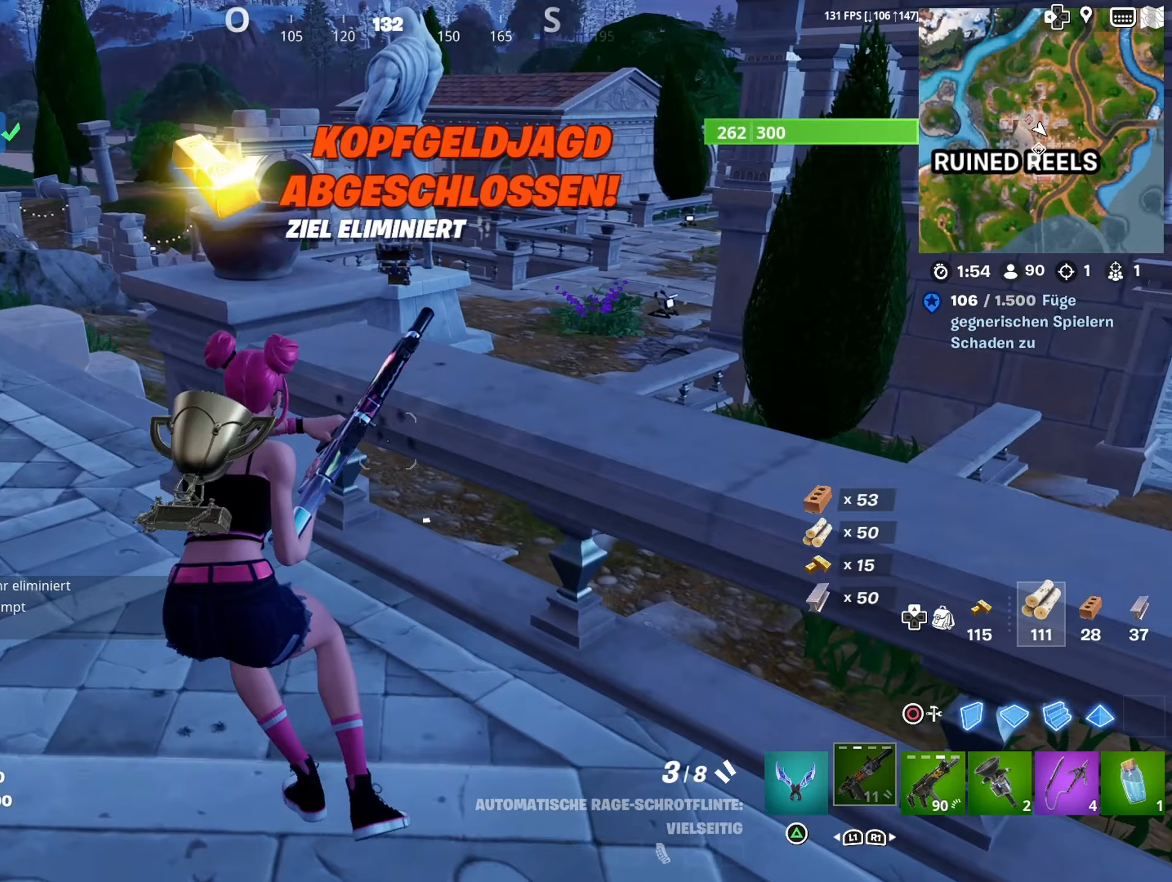
{"buttons": [], "left_stick": "up-left", "right_stick": "center", "events": [[133, "right_stick", "center"]]}
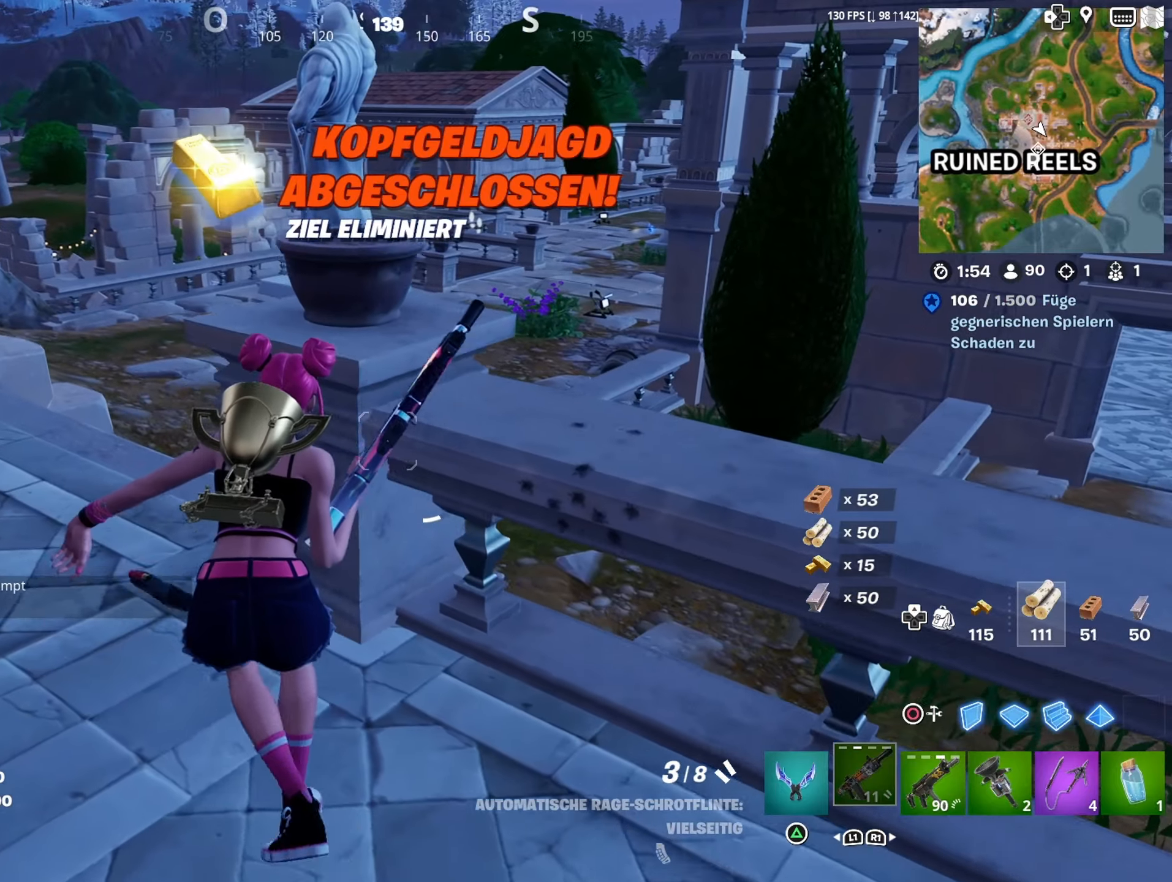
{"buttons": [], "left_stick": "up-left", "right_stick": "right", "events": [[33, "left_stick", "center"], [67, "right_stick", "right"], [483, "left_stick", "up-left"]]}
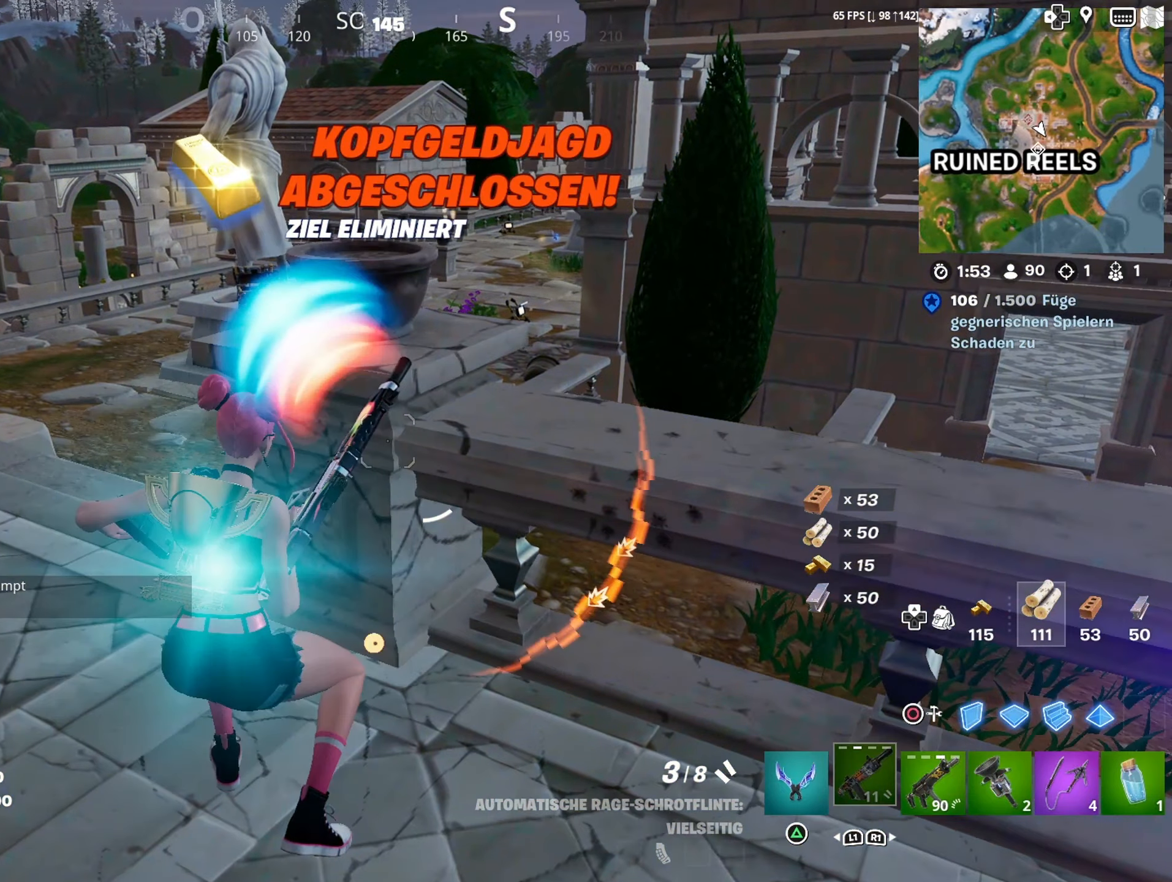
{"buttons": [], "left_stick": "up-right", "right_stick": "center", "events": [[67, "R3", "down"], [217, "R3", "up"], [267, "right_stick", "center"], [483, "left_stick", "up-right"]]}
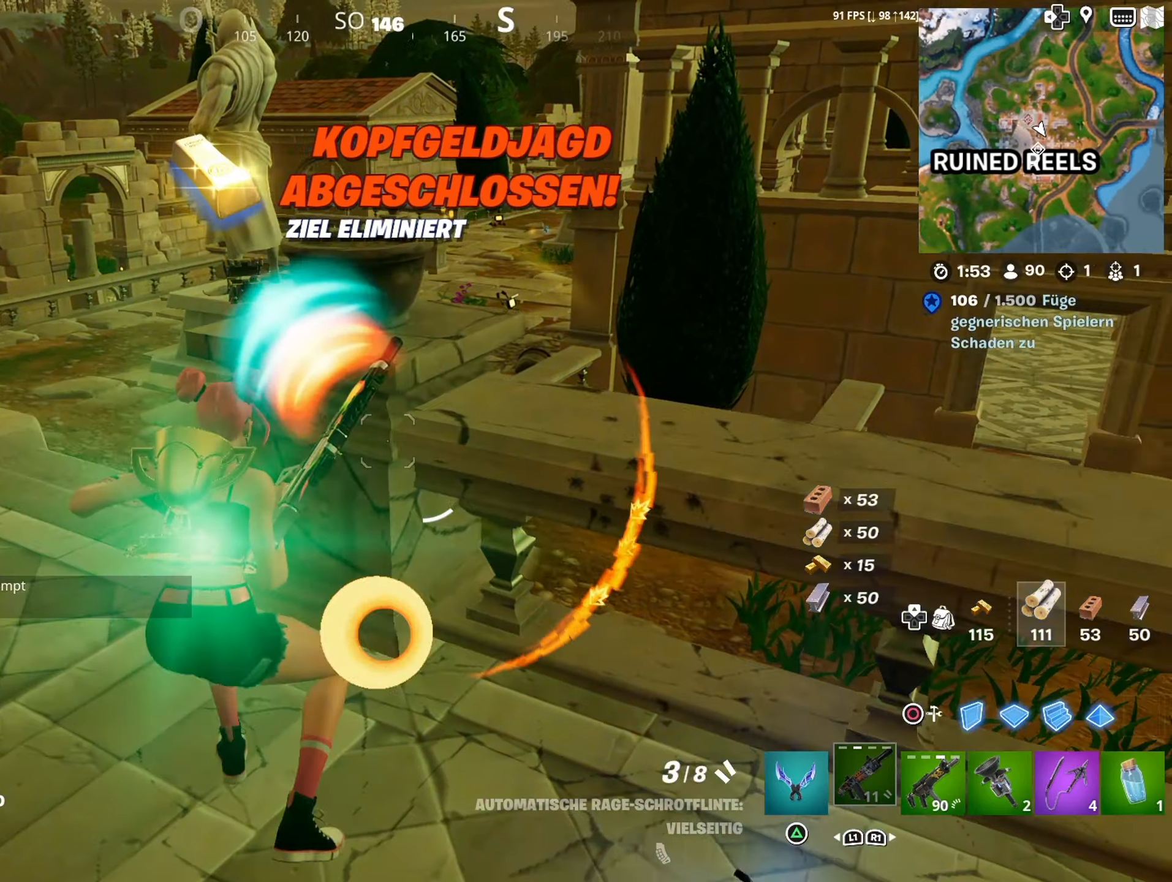
{"buttons": [], "left_stick": "down-left", "right_stick": "center", "events": [[117, "left_stick", "down-right"], [117, "right_stick", "up-left"], [450, "left_stick", "down-left"], [467, "right_stick", "center"]]}
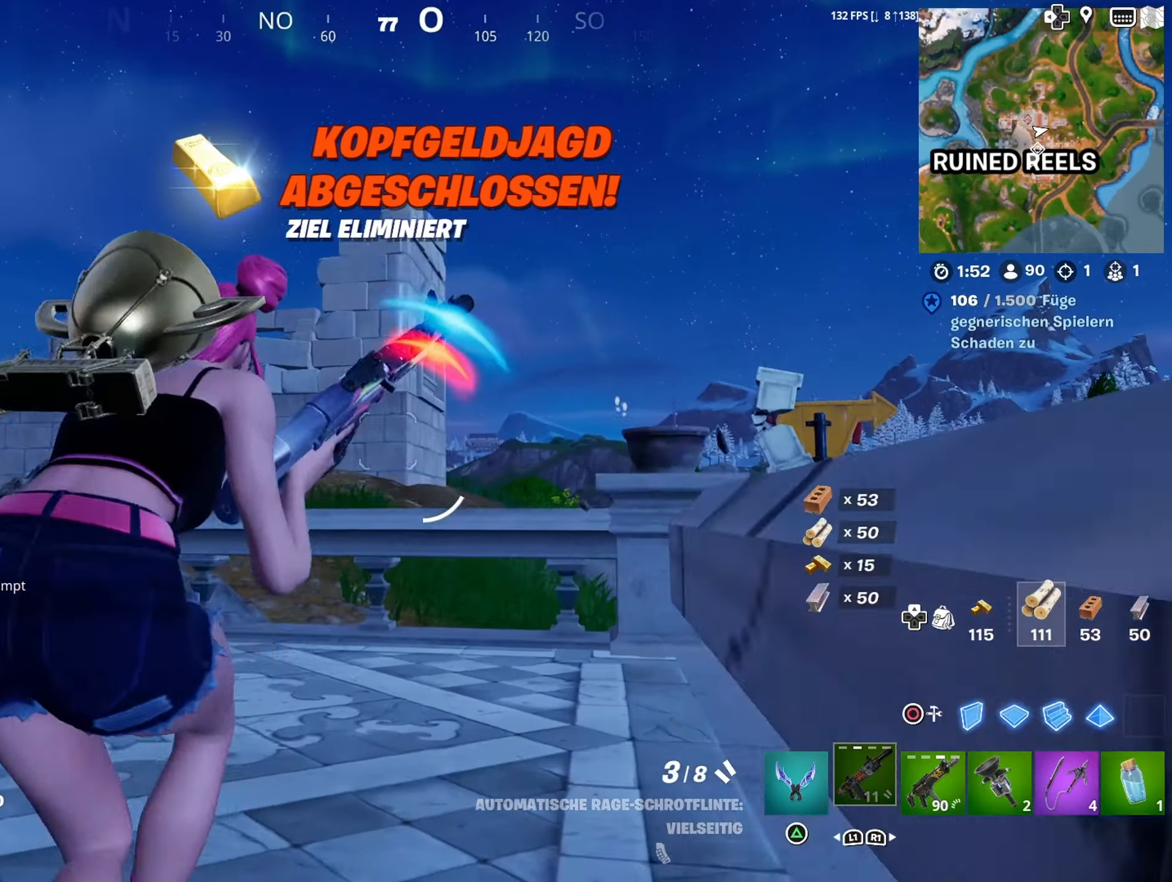
{"buttons": ["CROSS"], "left_stick": "up-left", "right_stick": "center", "events": [[50, "CROSS", "down"], [50, "left_stick", "up-left"], [167, "CROSS", "up"], [233, "right_stick", "up-left"], [317, "right_stick", "down-left"], [417, "L3", "down"], [450, "right_stick", "center"], [483, "CROSS", "down"], [483, "L3", "up"]]}
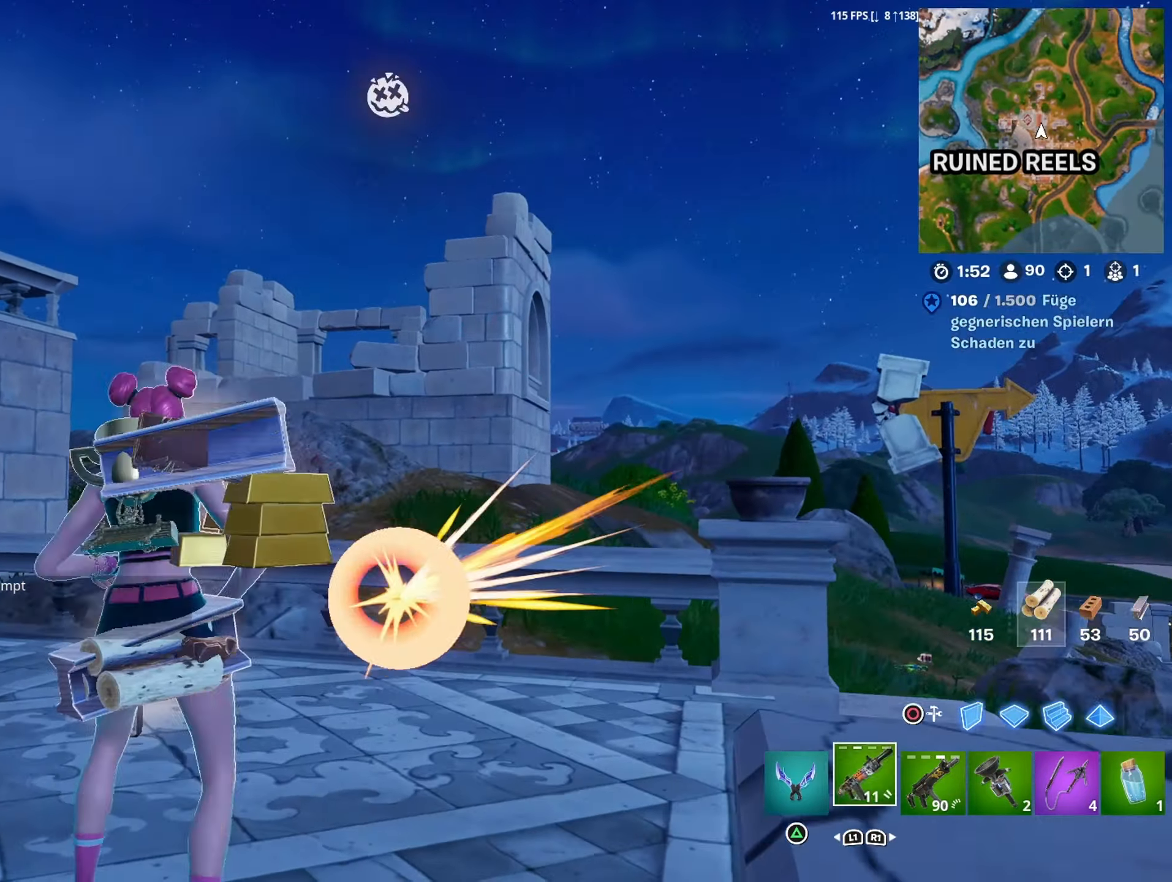
{"buttons": [], "left_stick": "center", "right_stick": "center", "events": [[117, "CROSS", "up"], [417, "left_stick", "center"]]}
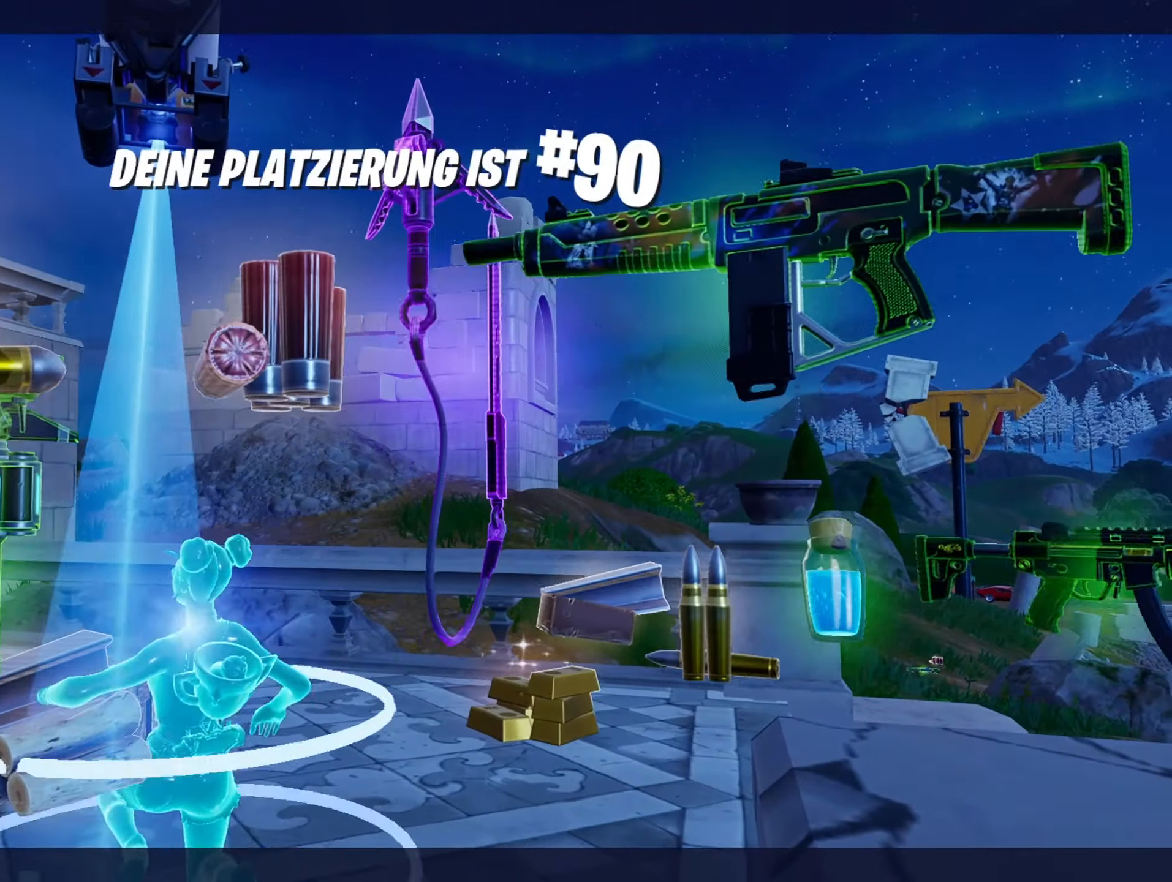
{"buttons": [], "left_stick": "center", "right_stick": "center", "events": []}
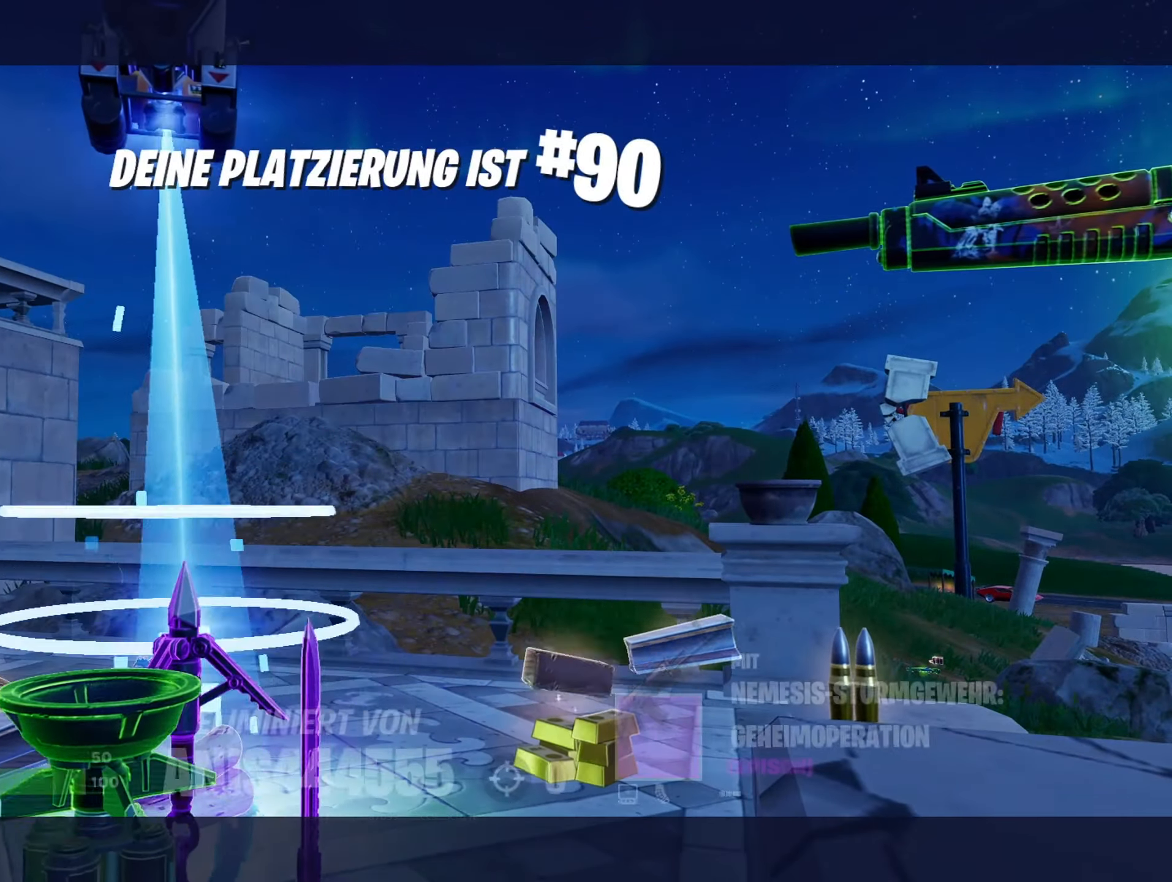
{"buttons": [], "left_stick": "center", "right_stick": "center", "events": []}
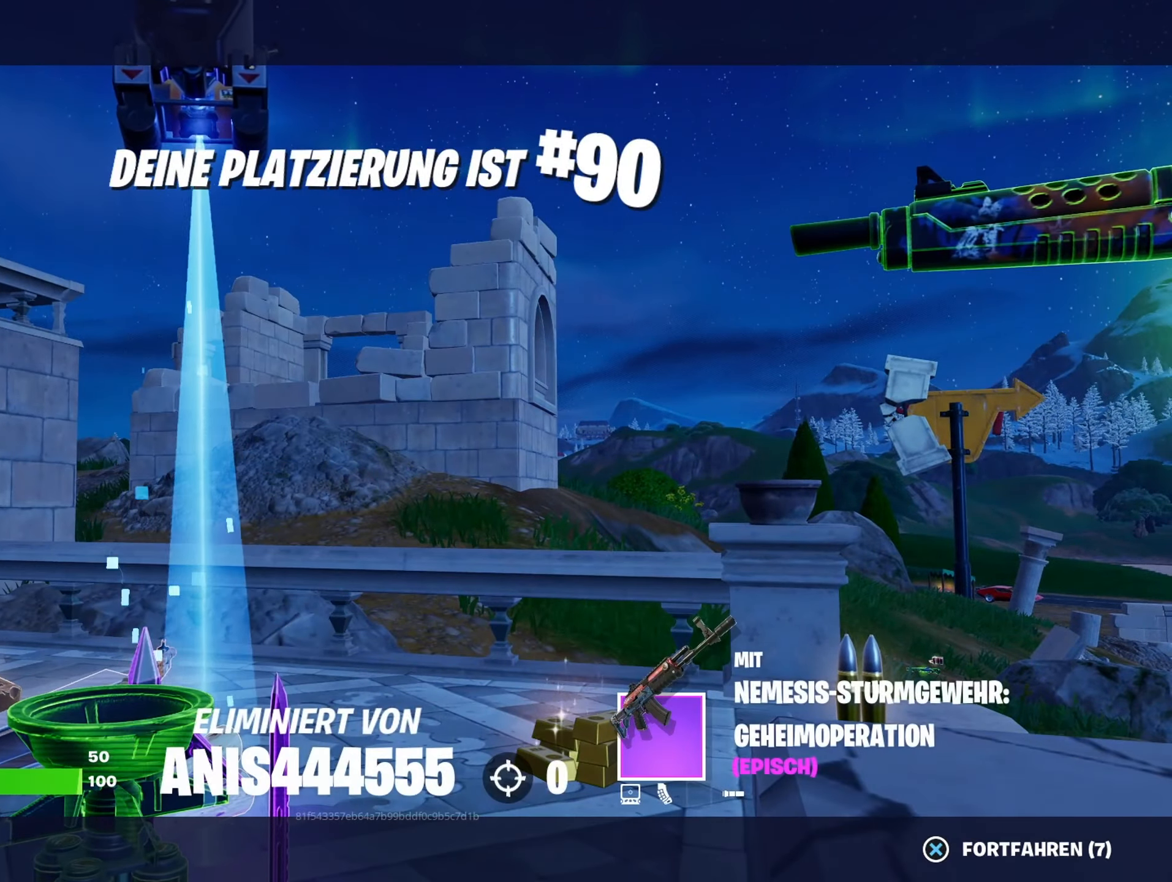
{"buttons": [], "left_stick": "center", "right_stick": "center", "events": []}
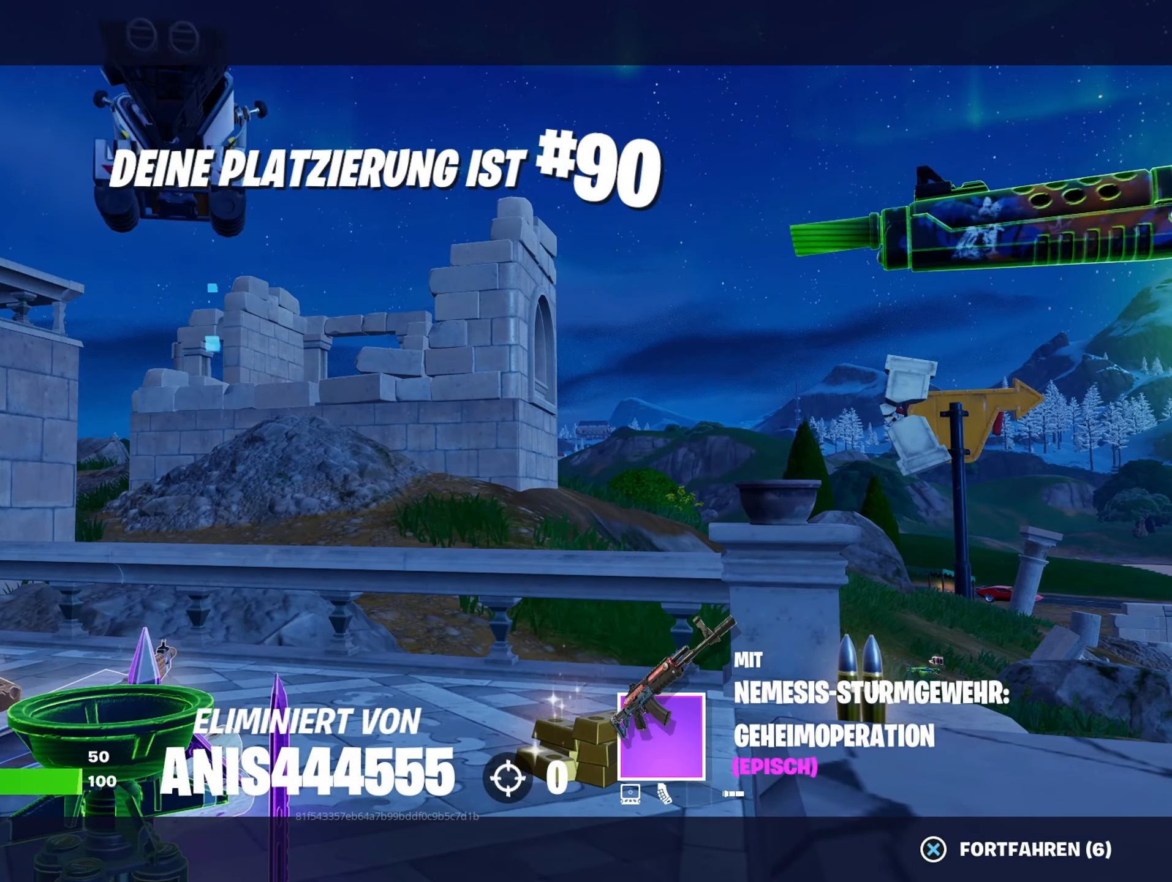
{"buttons": [], "left_stick": "center", "right_stick": "center", "events": []}
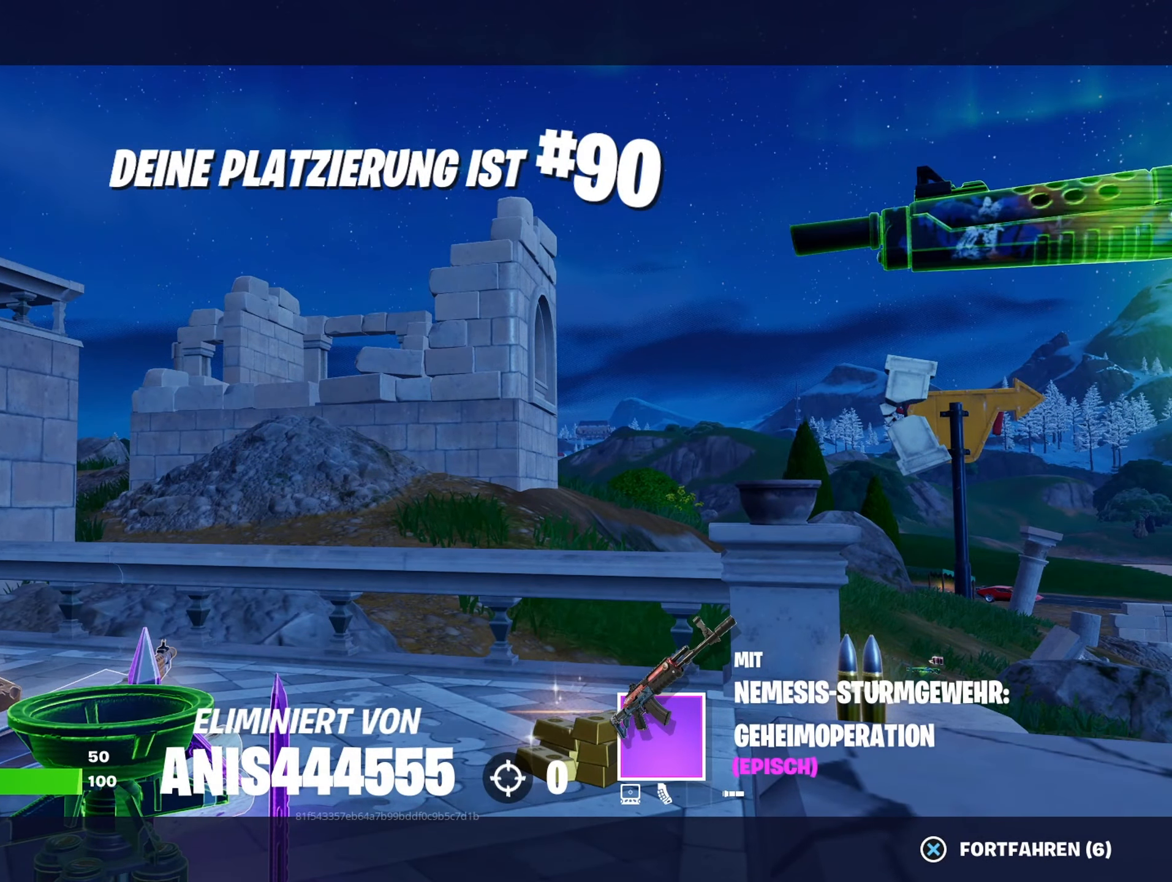
{"buttons": [], "left_stick": "center", "right_stick": "center", "events": []}
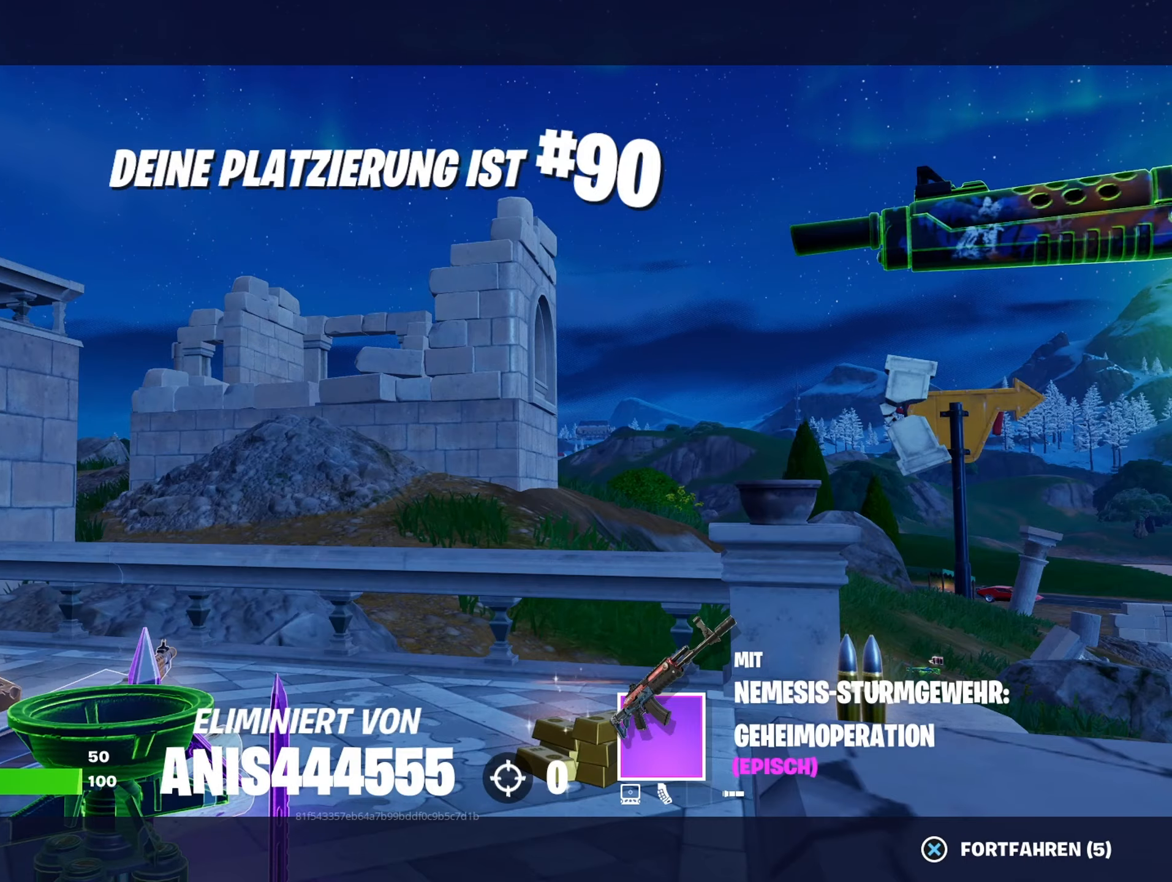
{"buttons": [], "left_stick": "center", "right_stick": "center", "events": []}
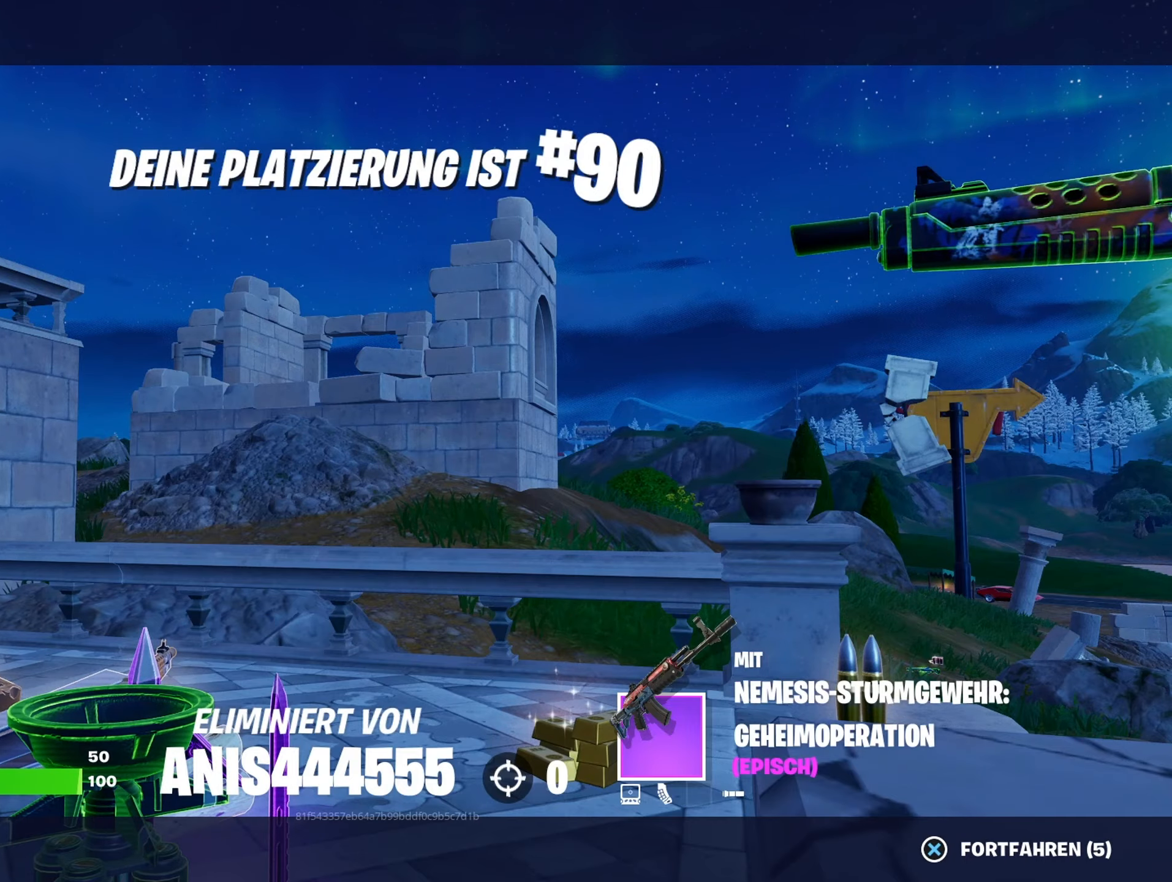
{"buttons": [], "left_stick": "center", "right_stick": "center", "events": []}
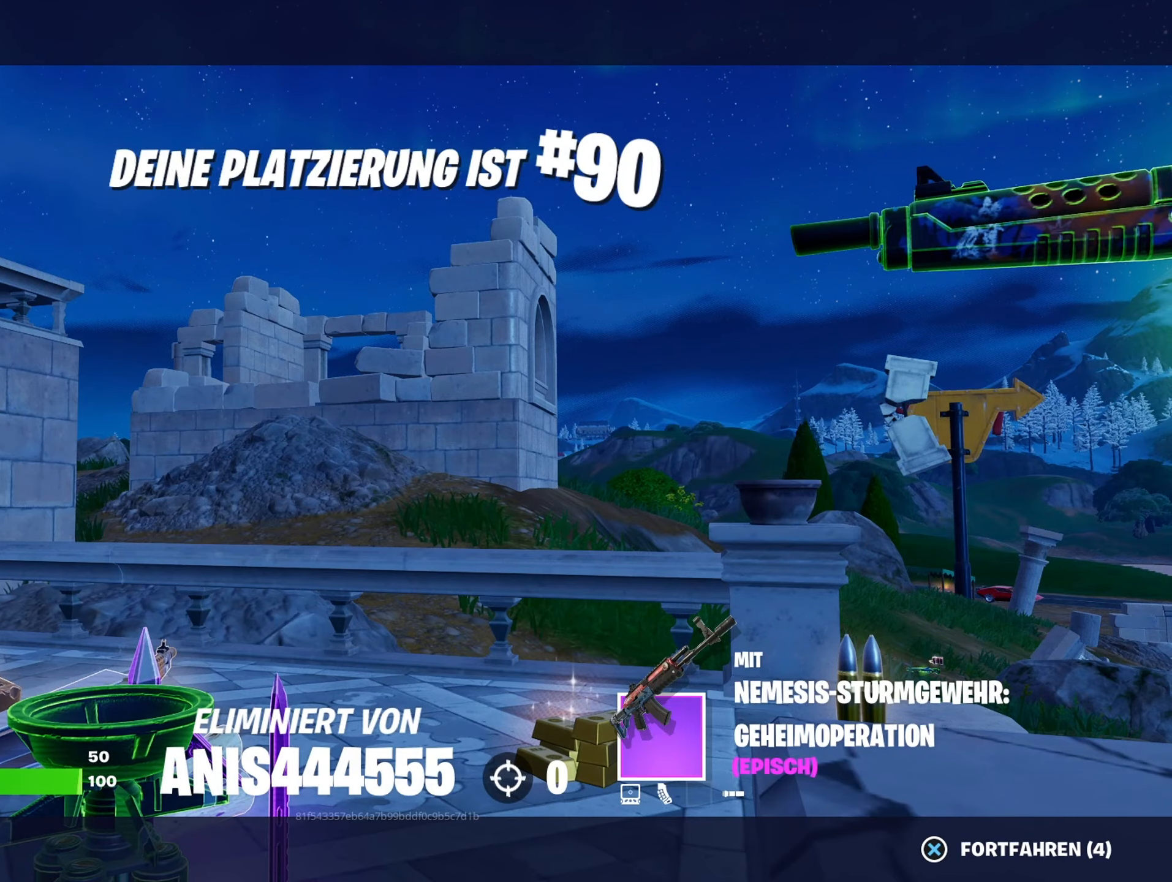
{"buttons": [], "left_stick": "center", "right_stick": "center", "events": []}
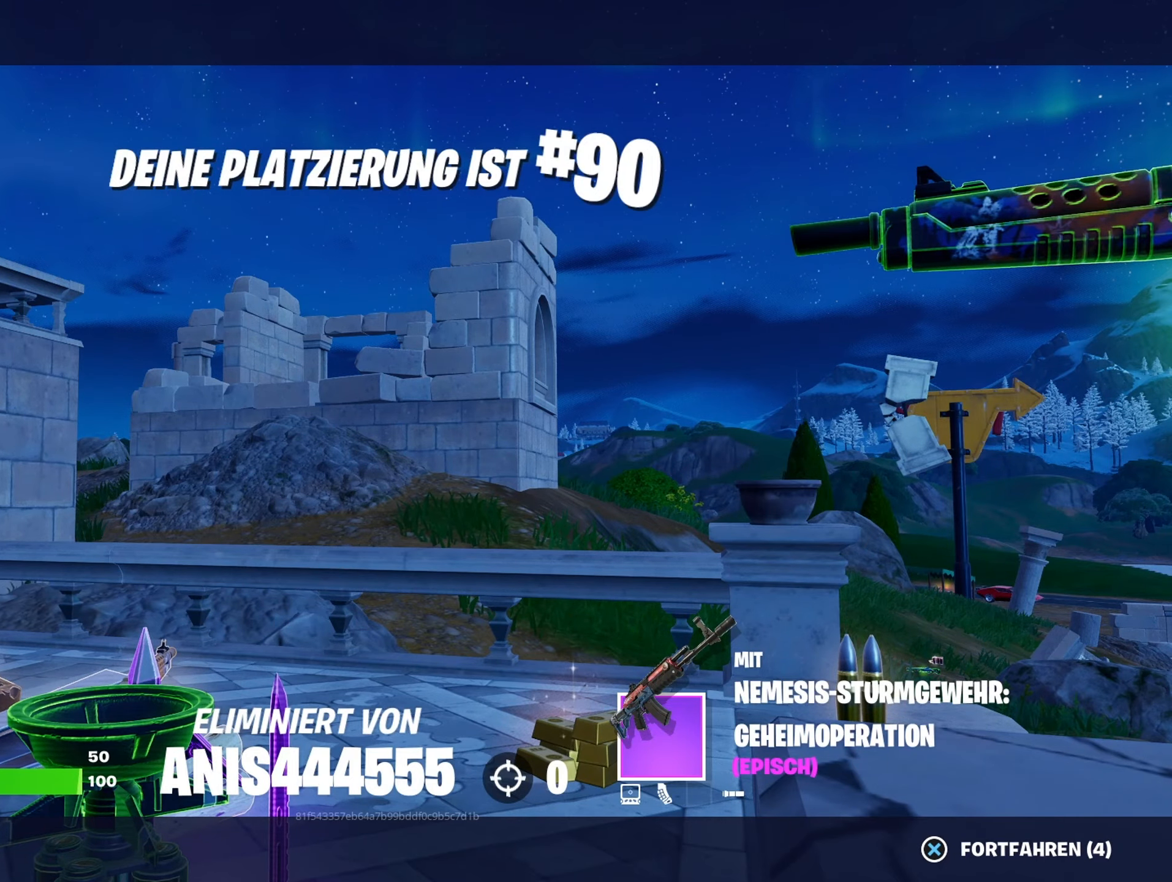
{"buttons": [], "left_stick": "center", "right_stick": "center", "events": [[350, "CROSS", "down"], [467, "CROSS", "up"]]}
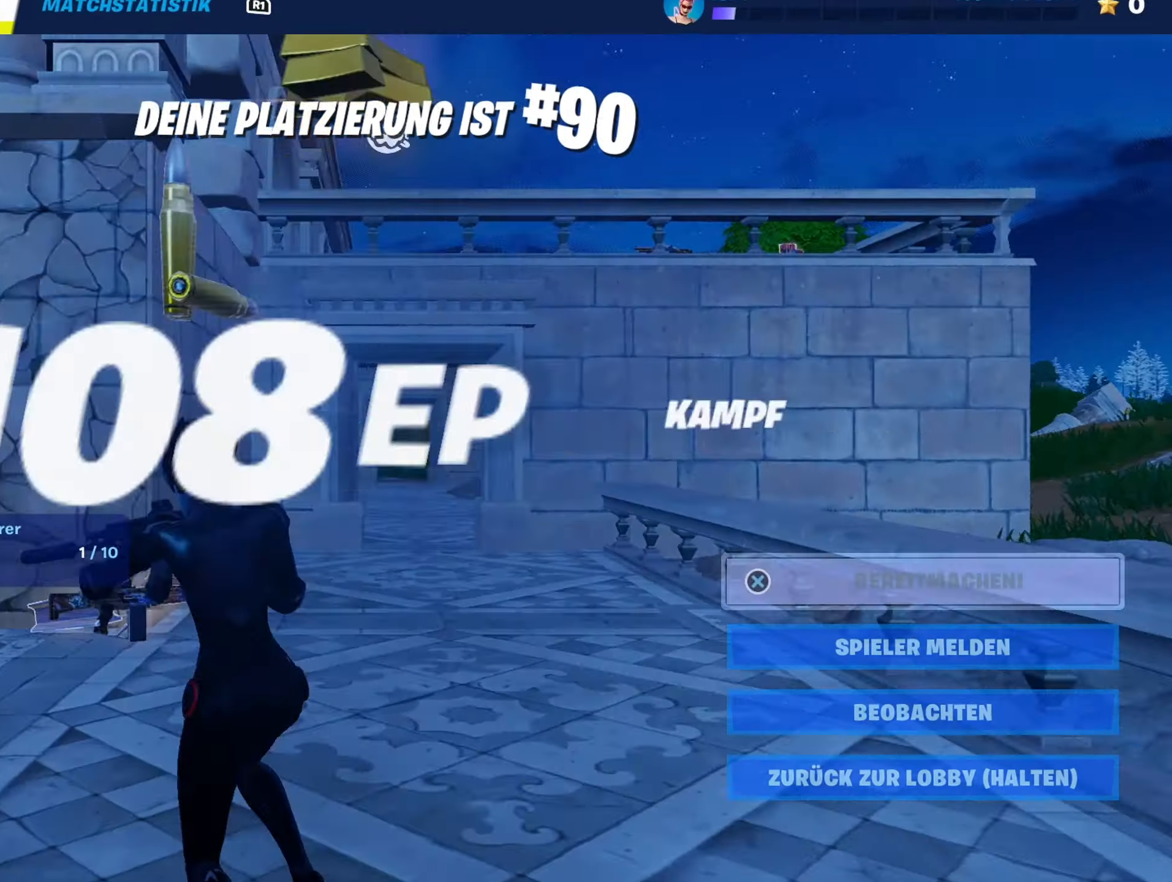
{"buttons": [], "left_stick": "center", "right_stick": "center", "events": []}
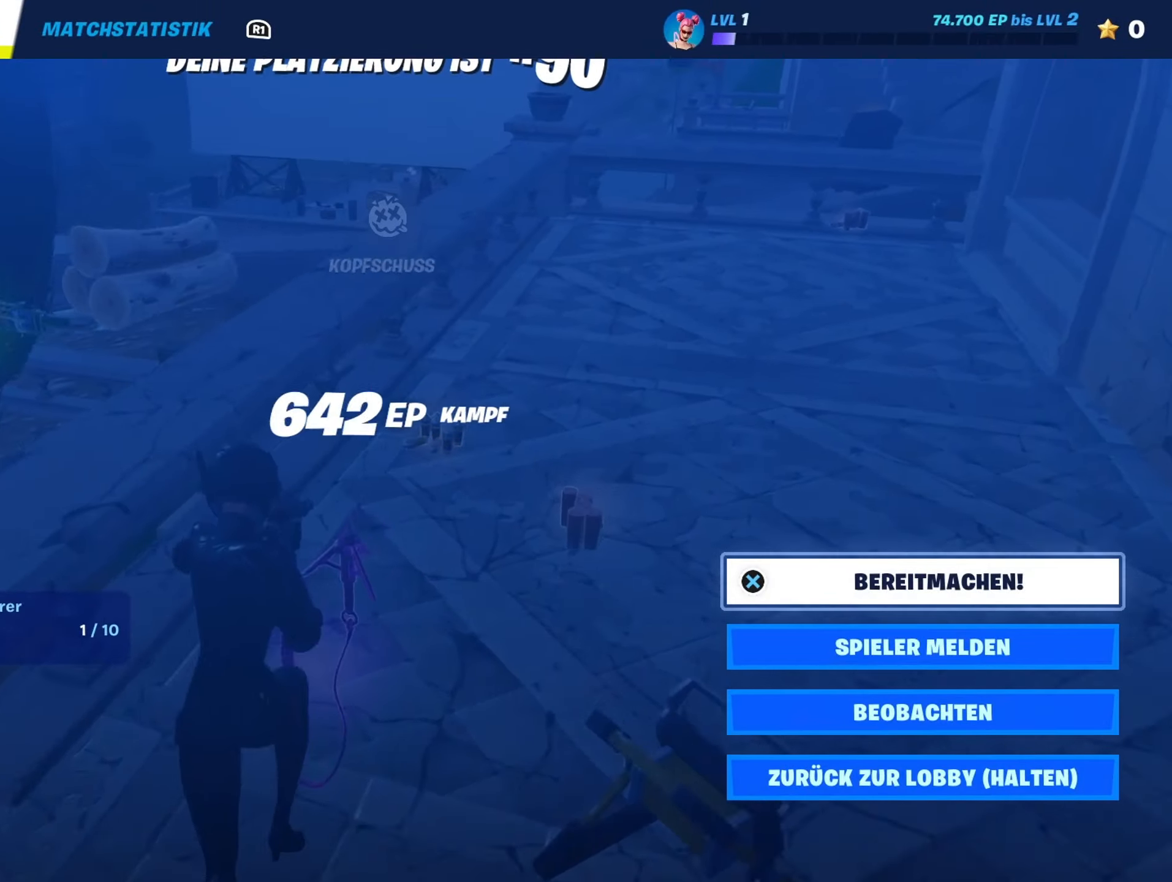
{"buttons": [], "left_stick": "center", "right_stick": "center", "events": [[17, "DPAD_DOWN", "down"], [117, "DPAD_DOWN", "up"], [184, "DPAD_DOWN", "down"], [284, "DPAD_DOWN", "up"]]}
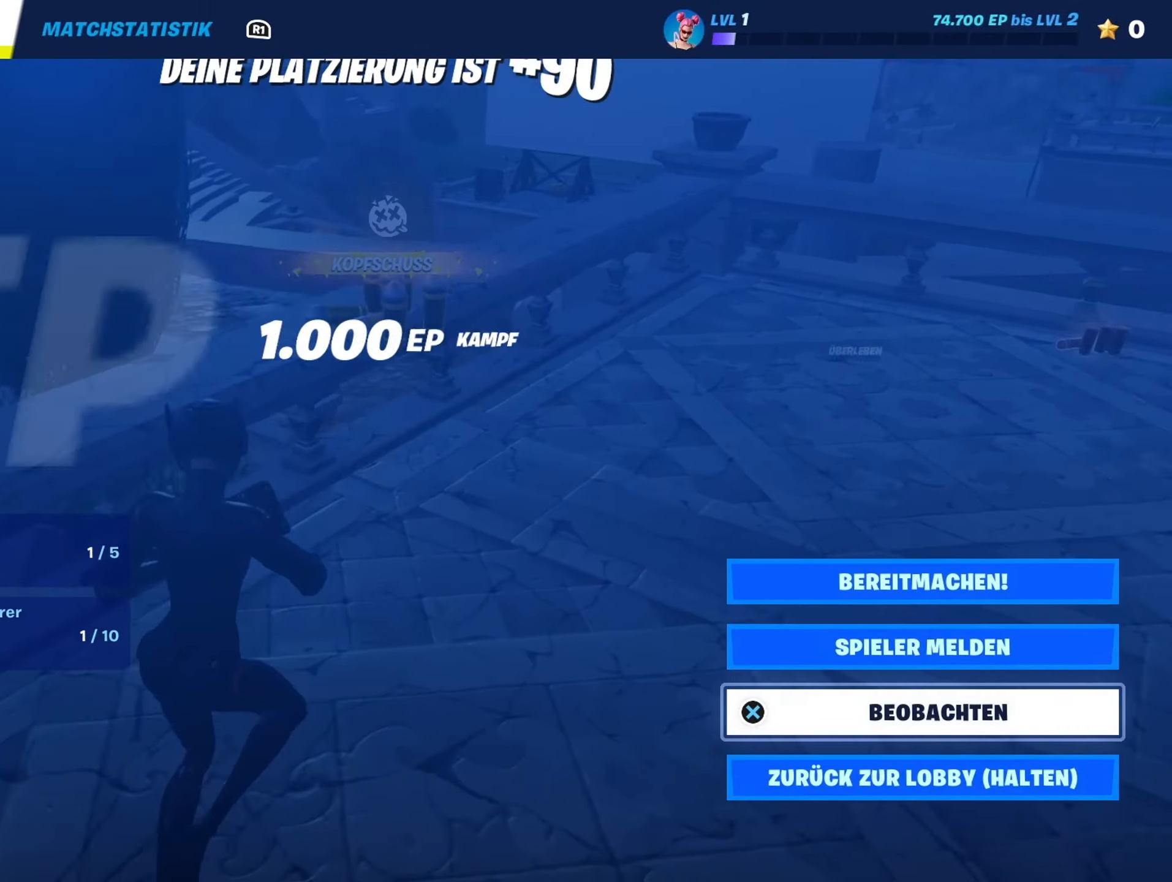
{"buttons": [], "left_stick": "center", "right_stick": "center", "events": [[34, "CROSS", "down"], [150, "CROSS", "up"]]}
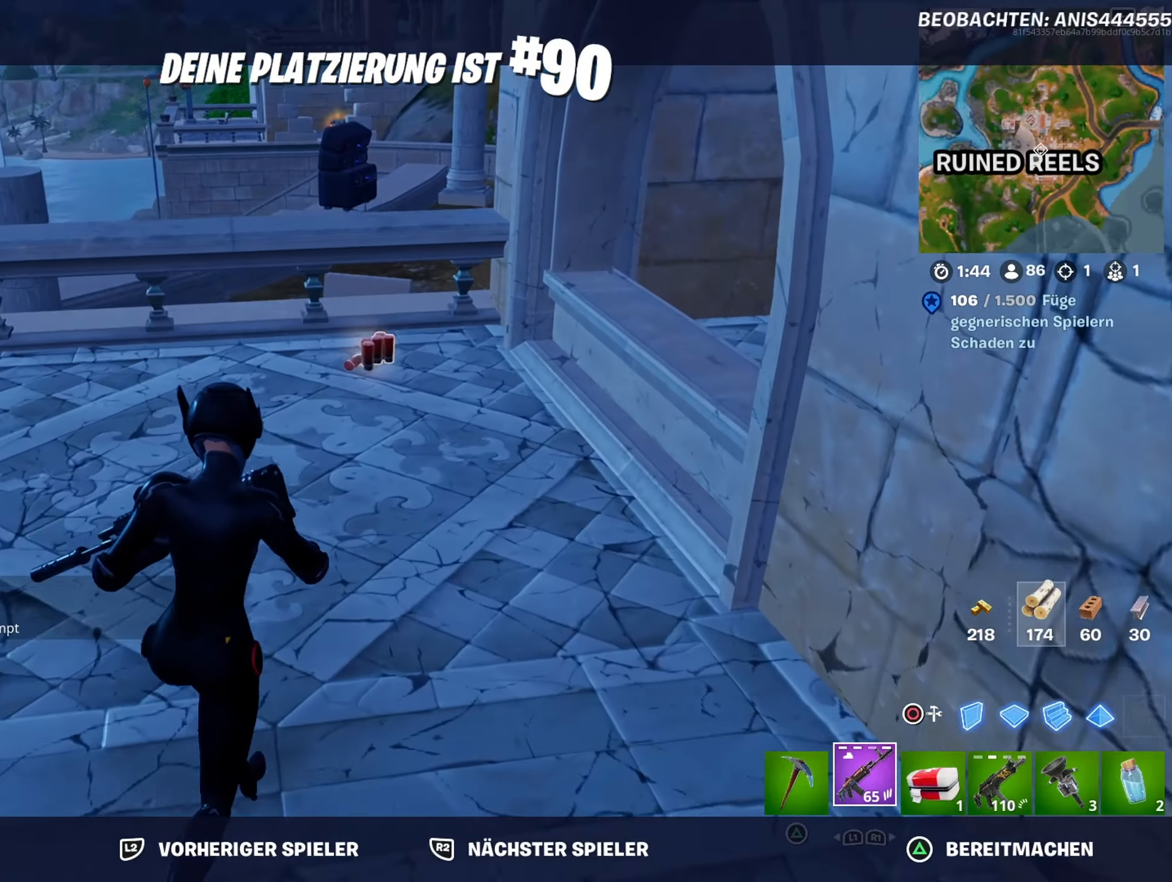
{"buttons": [], "left_stick": "center", "right_stick": "center", "events": []}
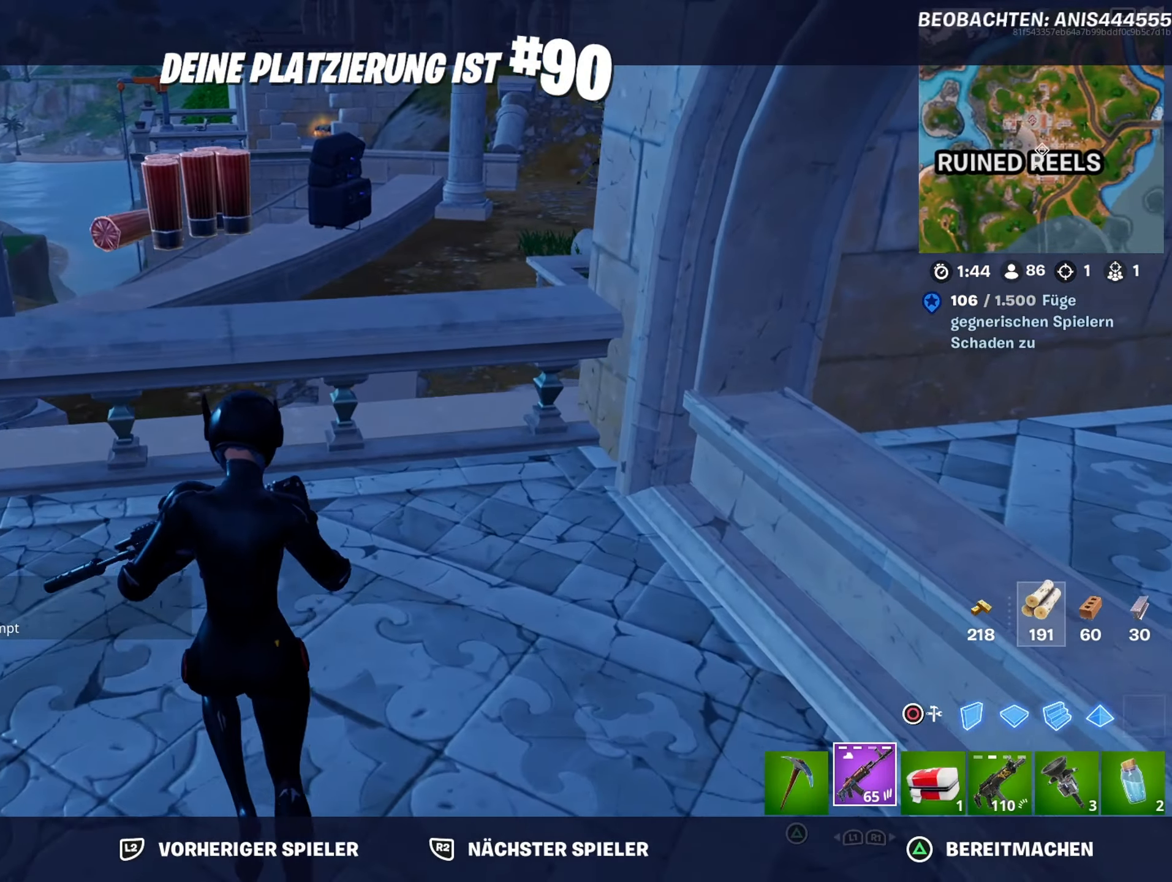
{"buttons": [], "left_stick": "center", "right_stick": "center", "events": []}
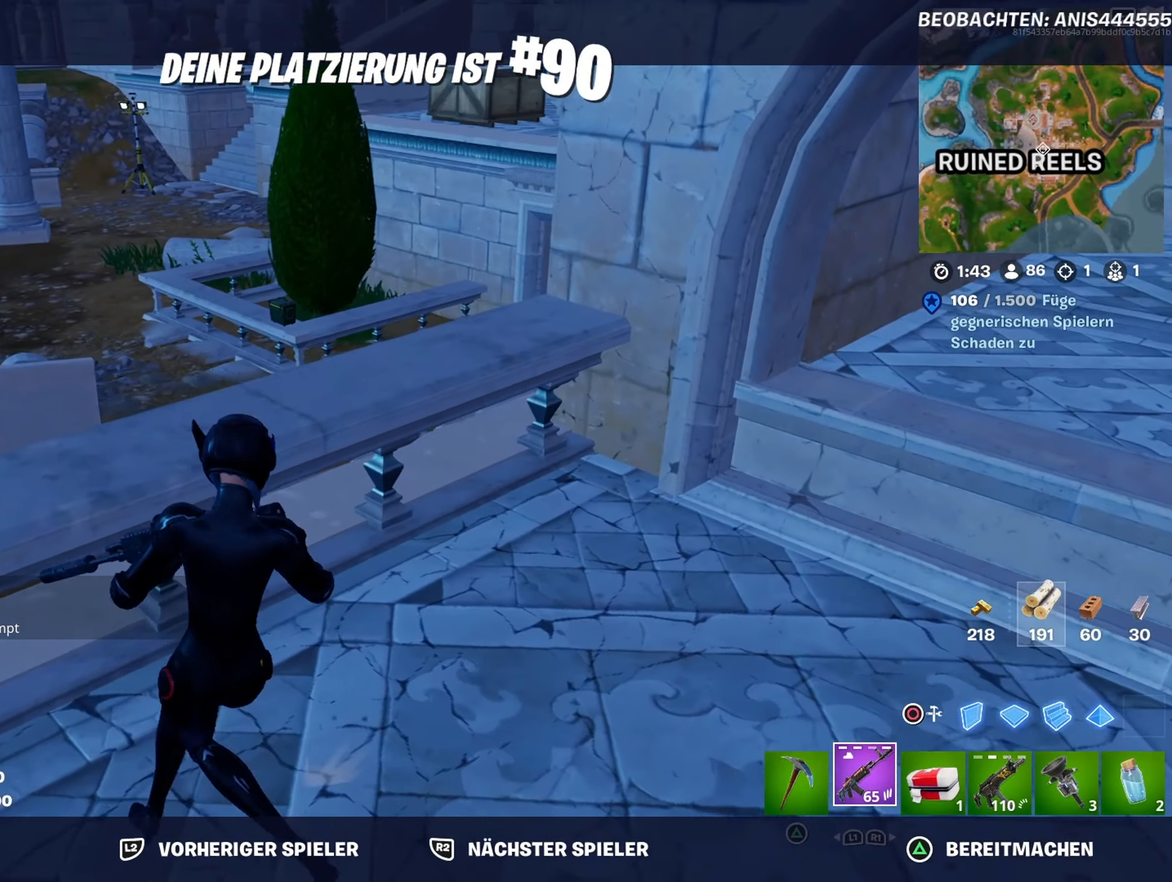
{"buttons": [], "left_stick": "center", "right_stick": "center", "events": []}
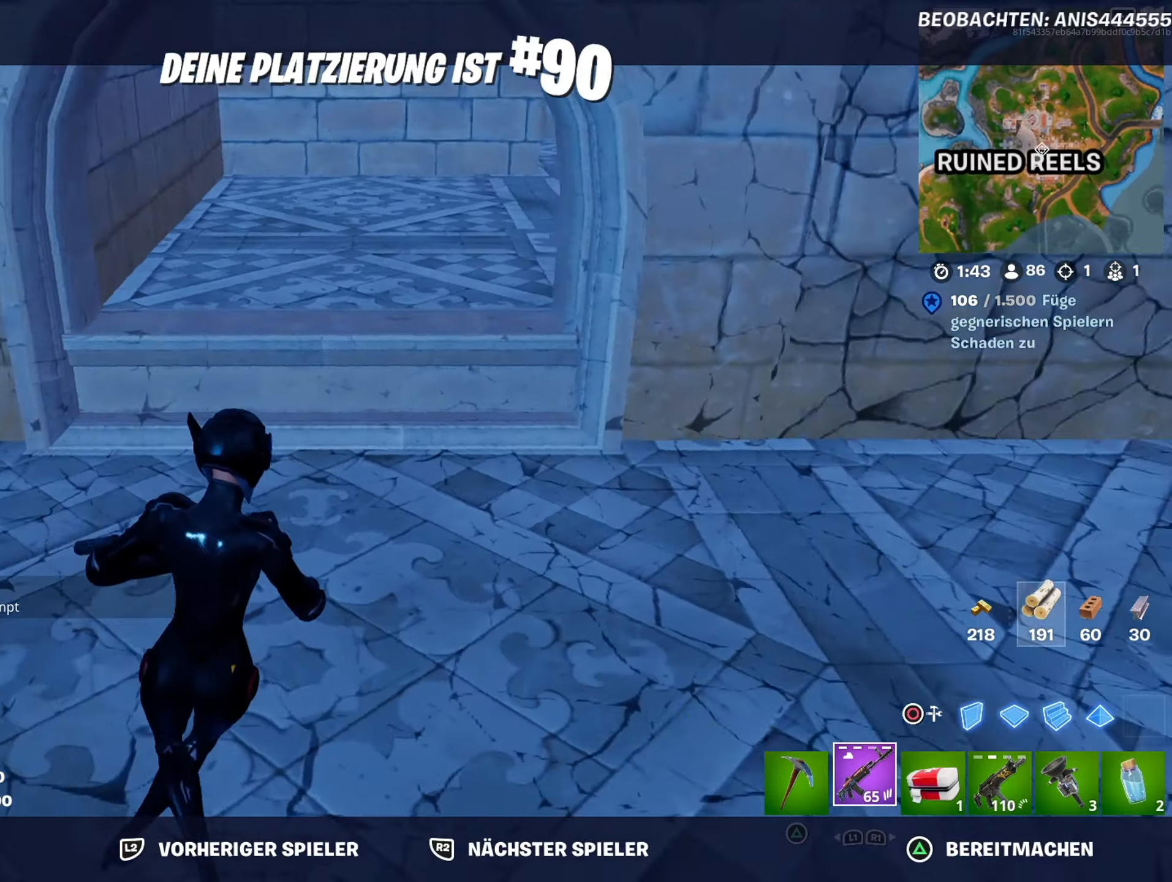
{"buttons": [], "left_stick": "center", "right_stick": "center", "events": [[33, "TRIANGLE", "down"], [150, "TRIANGLE", "up"]]}
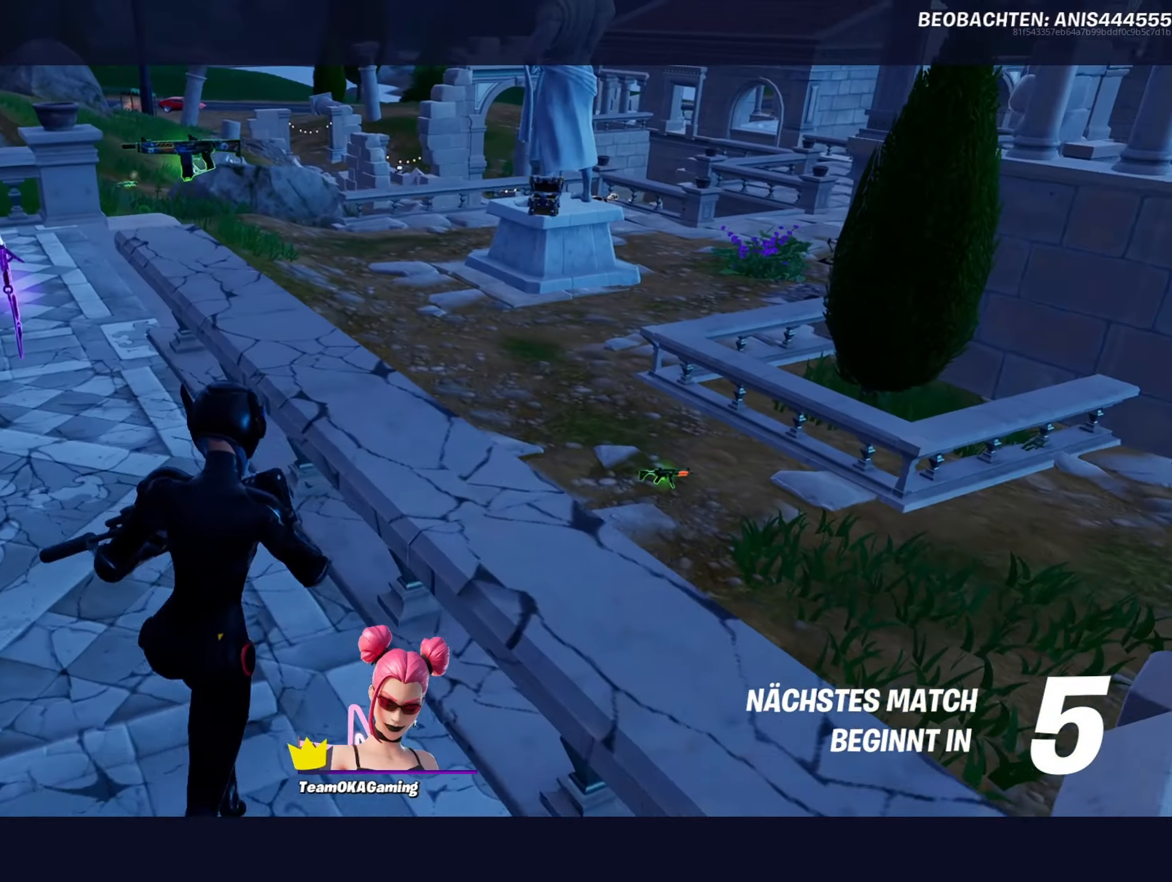
{"buttons": [], "left_stick": "center", "right_stick": "center", "events": []}